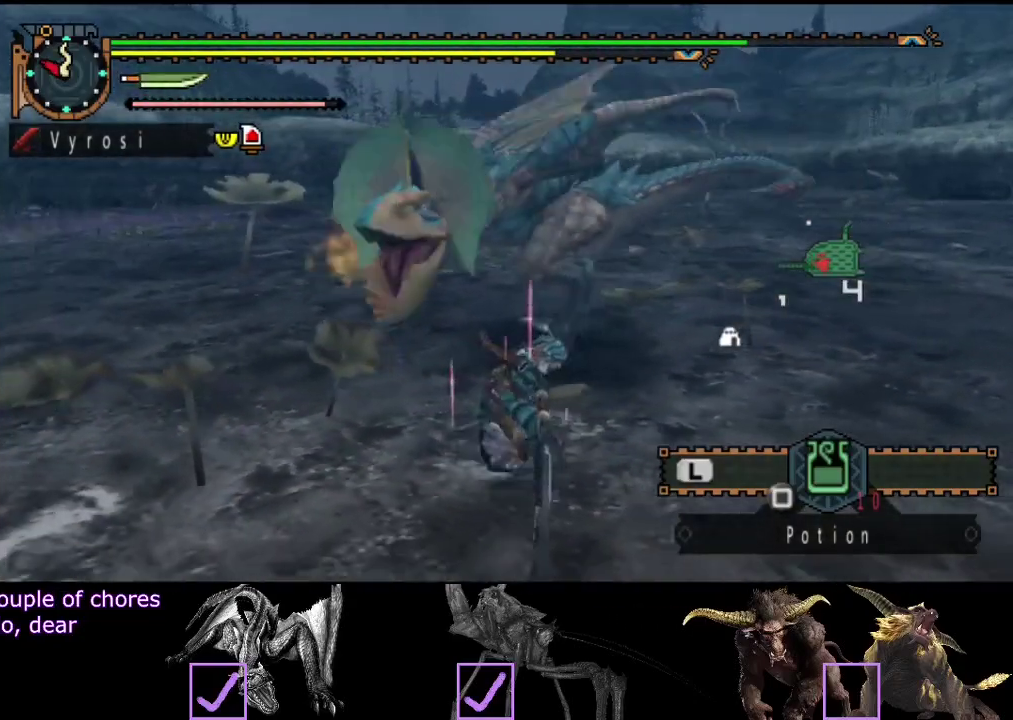
Gameplay with a controller (PlayStation layout); each line is a JSON object with the inputs held at the frame after it. "events" lists button and stick changes between this image and that frame as [ms after this image, input, new state], when the widget could be followed in between. Not read: L3 R3.
{"buttons": [], "left_stick": "up", "right_stick": "center", "events": [[50, "left_stick", "right"], [117, "left_stick", "up-right"], [183, "TRIANGLE", "down"], [283, "TRIANGLE", "up"], [283, "left_stick", "up"]]}
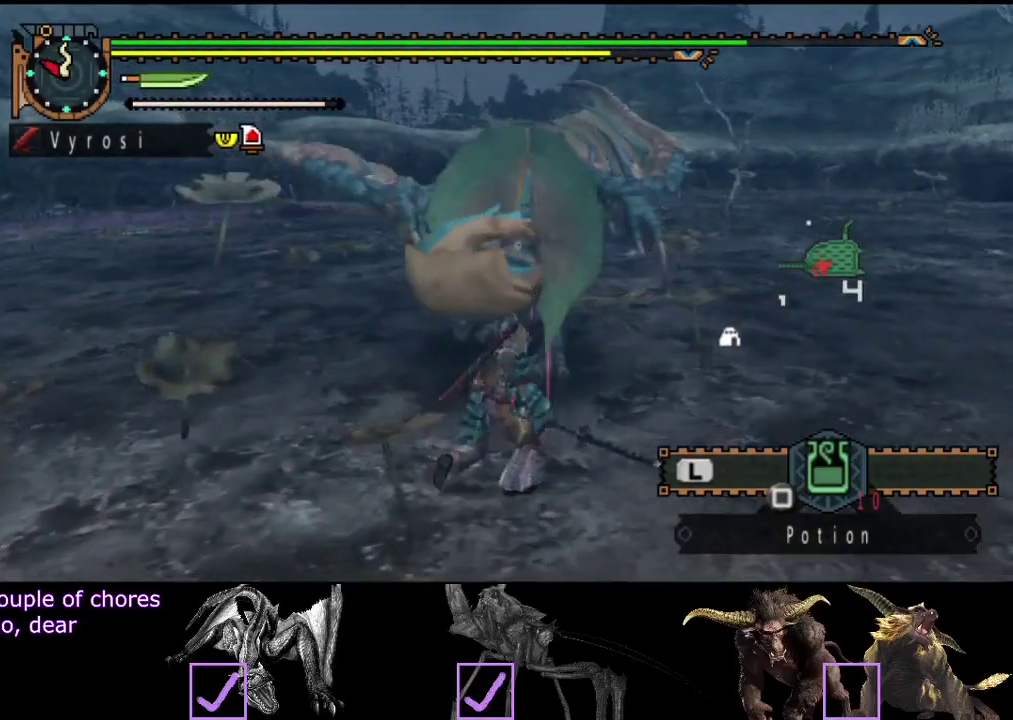
{"buttons": [], "left_stick": "center", "right_stick": "center", "events": [[133, "left_stick", "up-right"], [200, "left_stick", "center"], [433, "CIRCLE", "down"], [500, "CIRCLE", "up"]]}
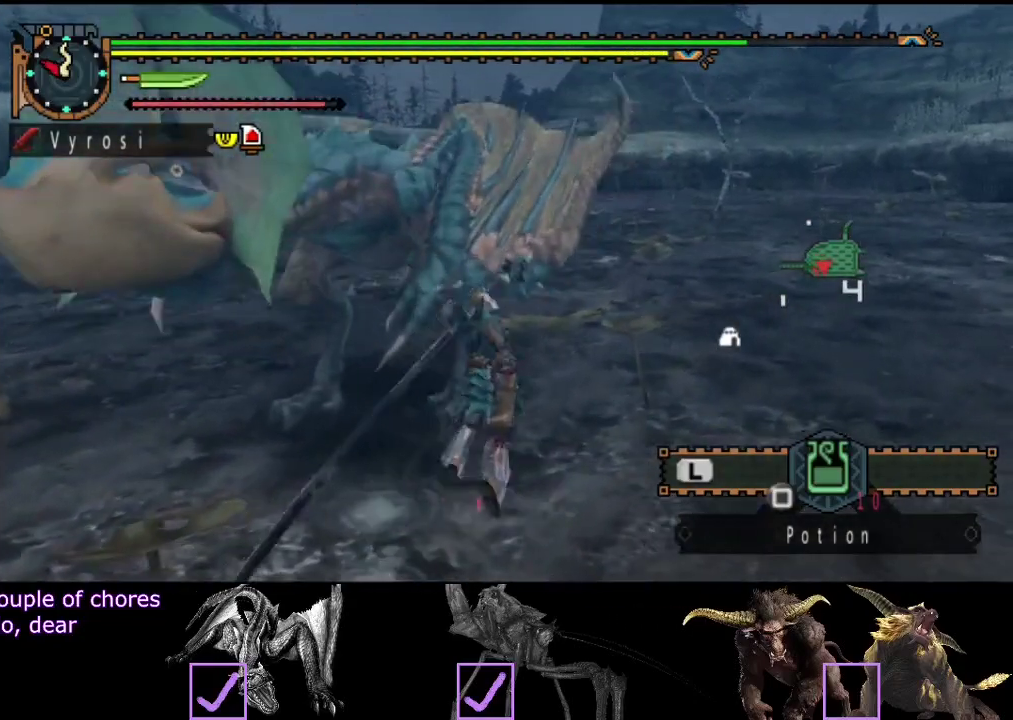
{"buttons": ["CIRCLE"], "left_stick": "center", "right_stick": "center", "events": [[67, "CIRCLE", "down"], [133, "CIRCLE", "up"], [200, "CIRCLE", "down"], [267, "CIRCLE", "up"], [267, "right_stick", "left"], [333, "CIRCLE", "down"], [400, "CIRCLE", "up"], [433, "right_stick", "center"], [467, "CIRCLE", "down"]]}
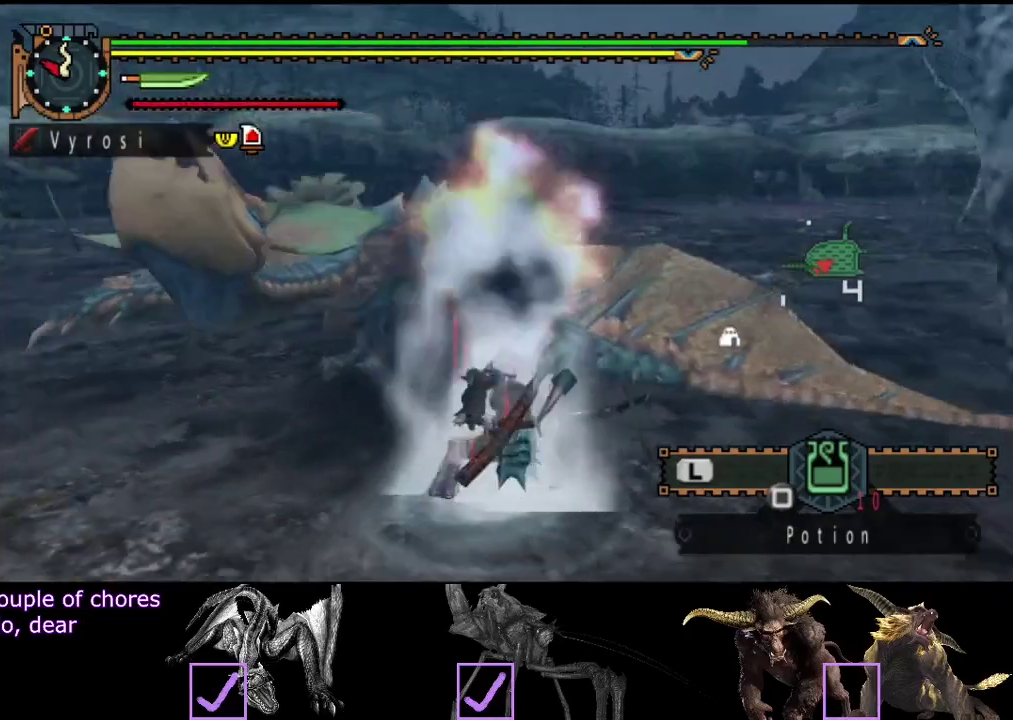
{"buttons": ["R2"], "left_stick": "center", "right_stick": "center", "events": [[217, "CIRCLE", "up"], [317, "R2", "down"], [383, "R2", "up"], [483, "R2", "down"]]}
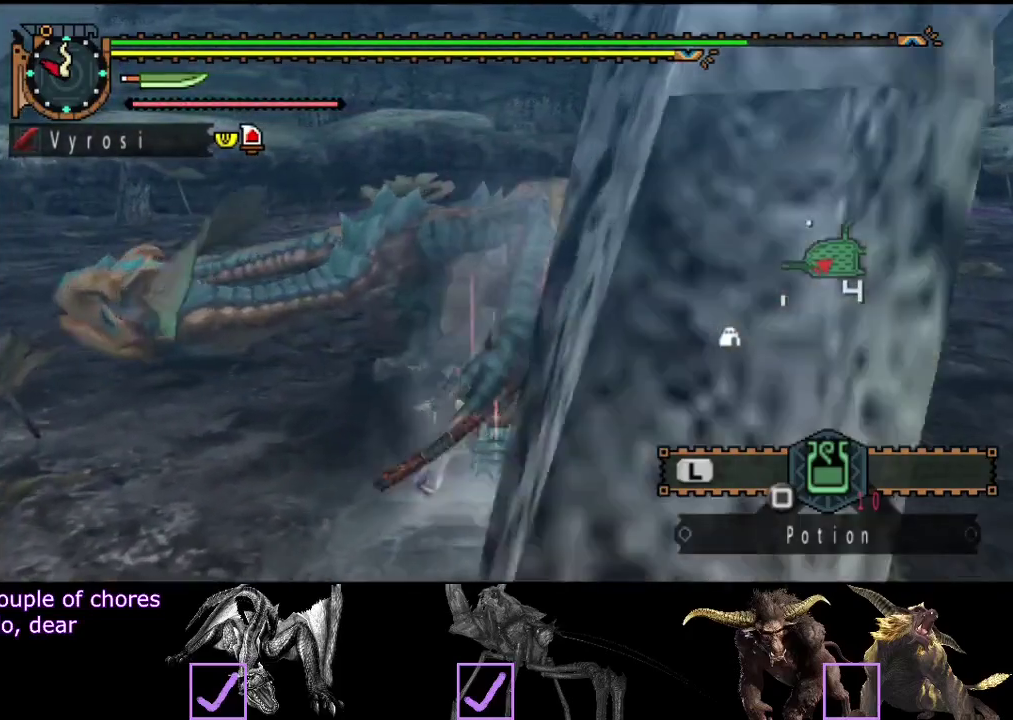
{"buttons": ["R2"], "left_stick": "left", "right_stick": "center", "events": [[50, "R2", "up"], [150, "R2", "down"], [250, "R2", "up"], [317, "R2", "down"], [317, "left_stick", "left"], [383, "R2", "up"], [483, "R2", "down"]]}
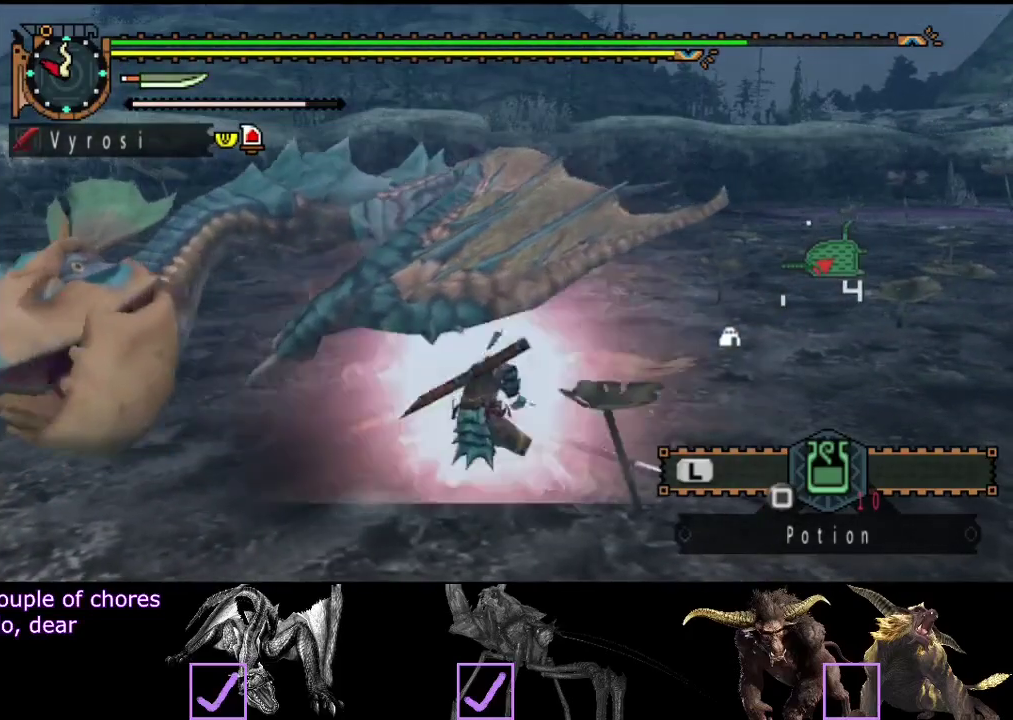
{"buttons": [], "left_stick": "down-left", "right_stick": "center", "events": [[50, "R2", "up"], [117, "R2", "down"], [217, "R2", "up"], [300, "R2", "down"], [367, "R2", "up"], [433, "R2", "down"], [450, "left_stick", "down-left"], [500, "R2", "up"]]}
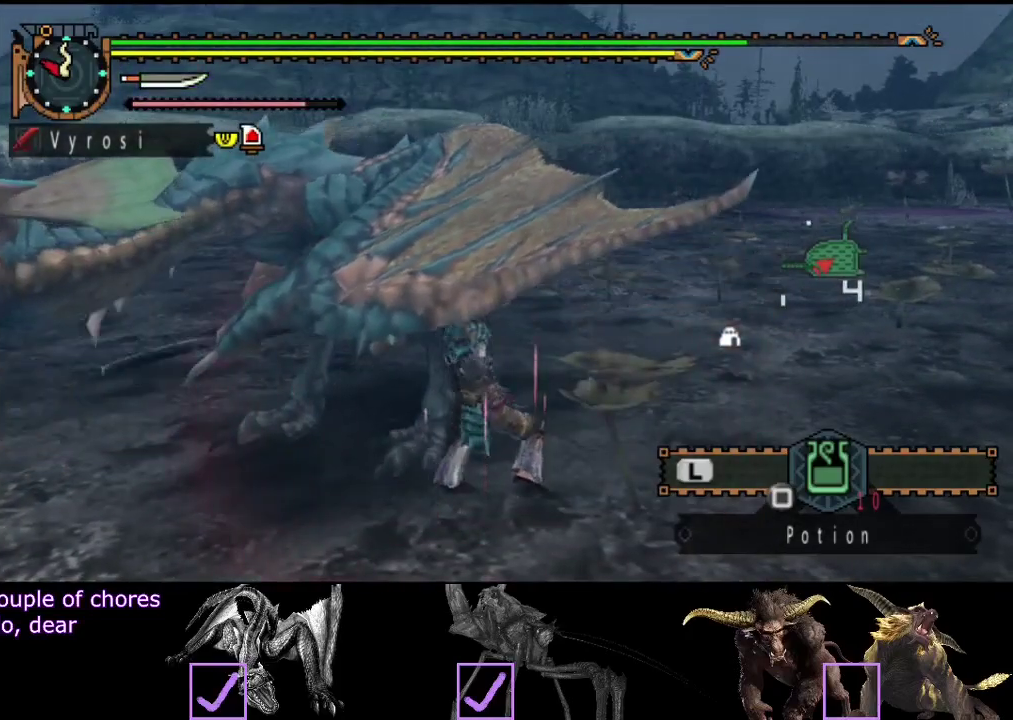
{"buttons": [], "left_stick": "center", "right_stick": "center", "events": [[100, "R2", "down"], [100, "left_stick", "center"], [167, "R2", "up"], [267, "R2", "down"], [333, "R2", "up"], [433, "R2", "down"], [500, "R2", "up"]]}
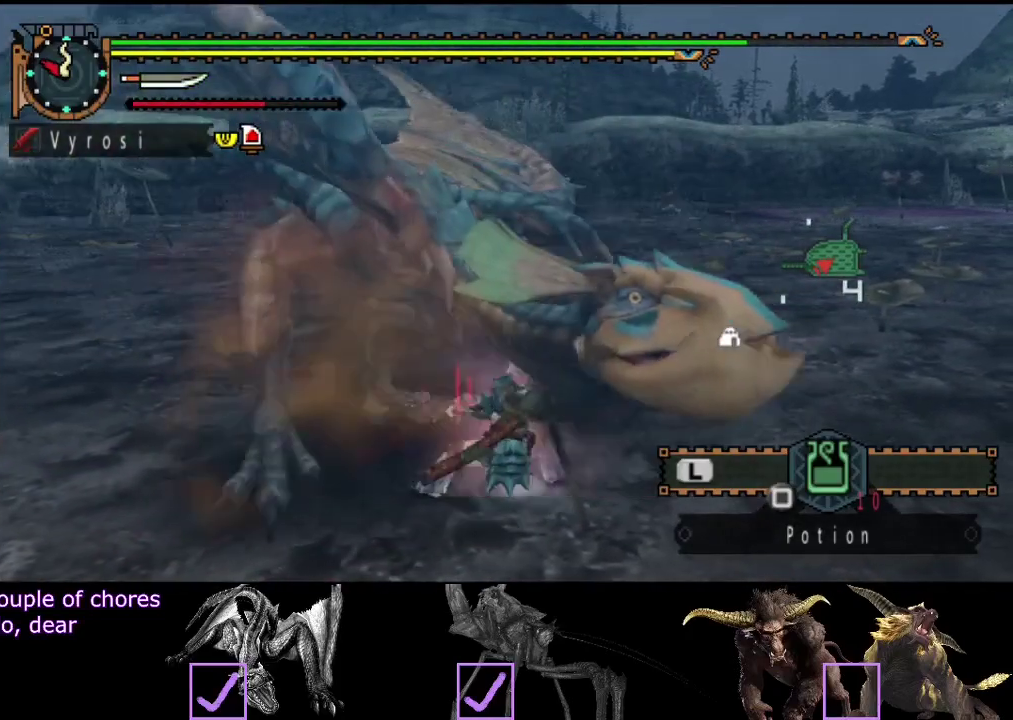
{"buttons": [], "left_stick": "center", "right_stick": "center", "events": []}
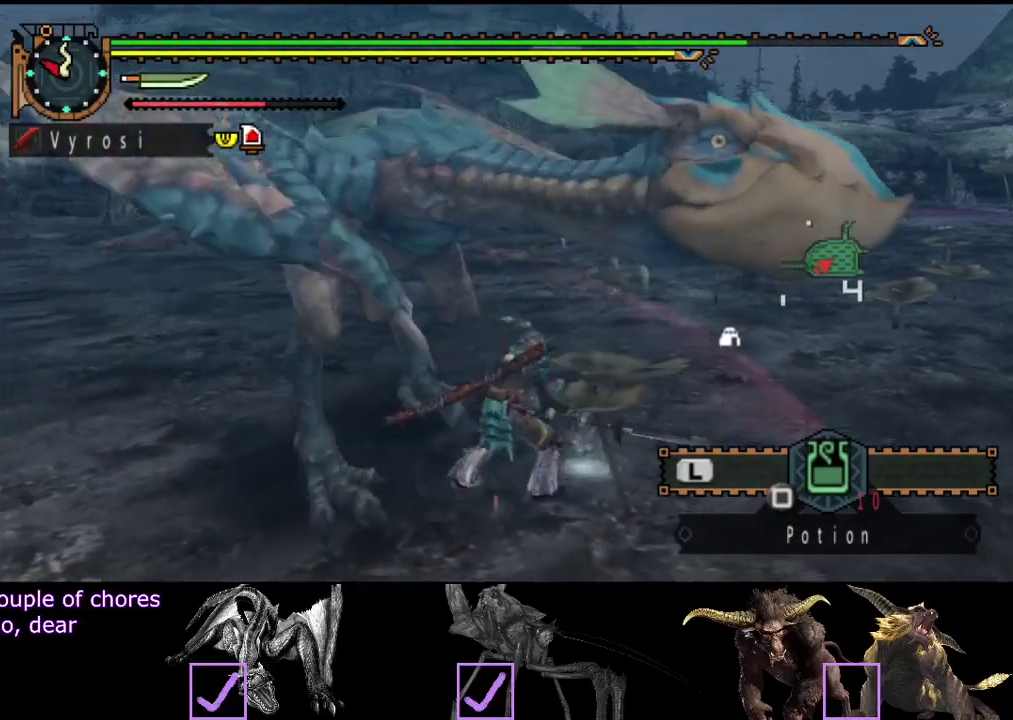
{"buttons": [], "left_stick": "center", "right_stick": "center", "events": []}
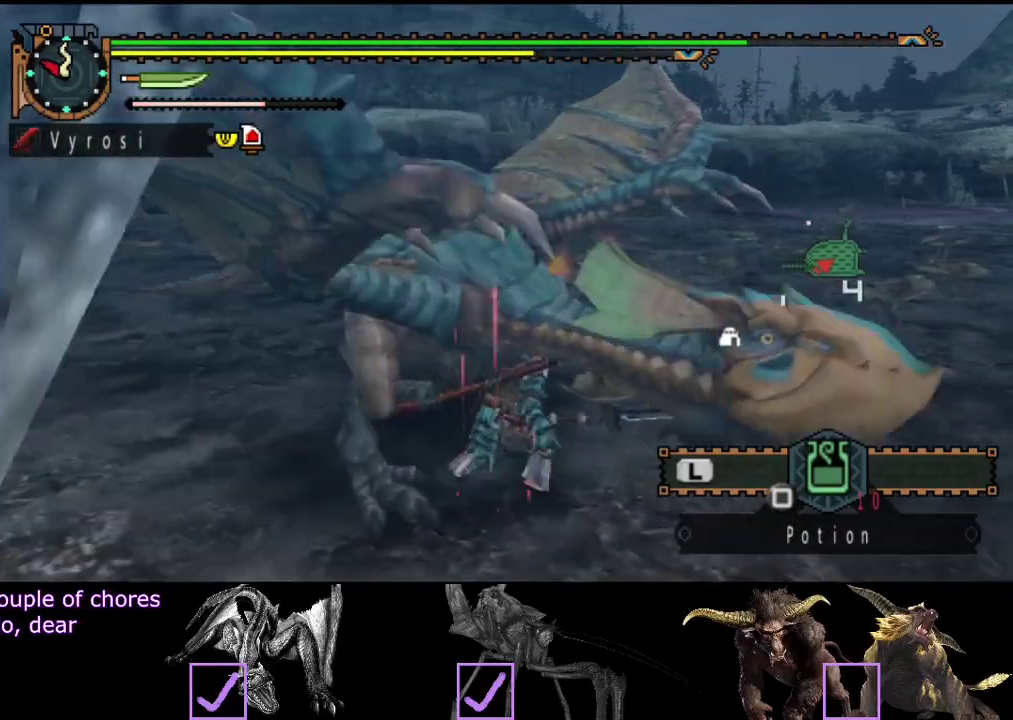
{"buttons": [], "left_stick": "right", "right_stick": "left", "events": [[117, "right_stick", "left"], [417, "left_stick", "right"]]}
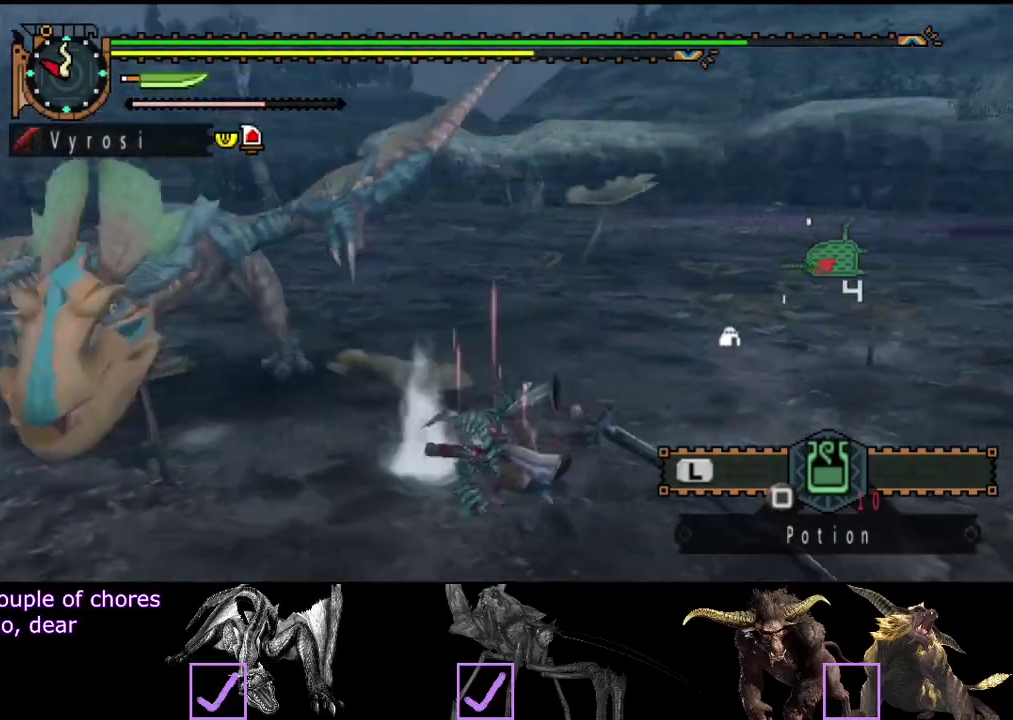
{"buttons": ["TRIANGLE"], "left_stick": "up", "right_stick": "center", "events": [[150, "right_stick", "center"], [433, "left_stick", "up-right"], [500, "TRIANGLE", "down"], [500, "left_stick", "up"]]}
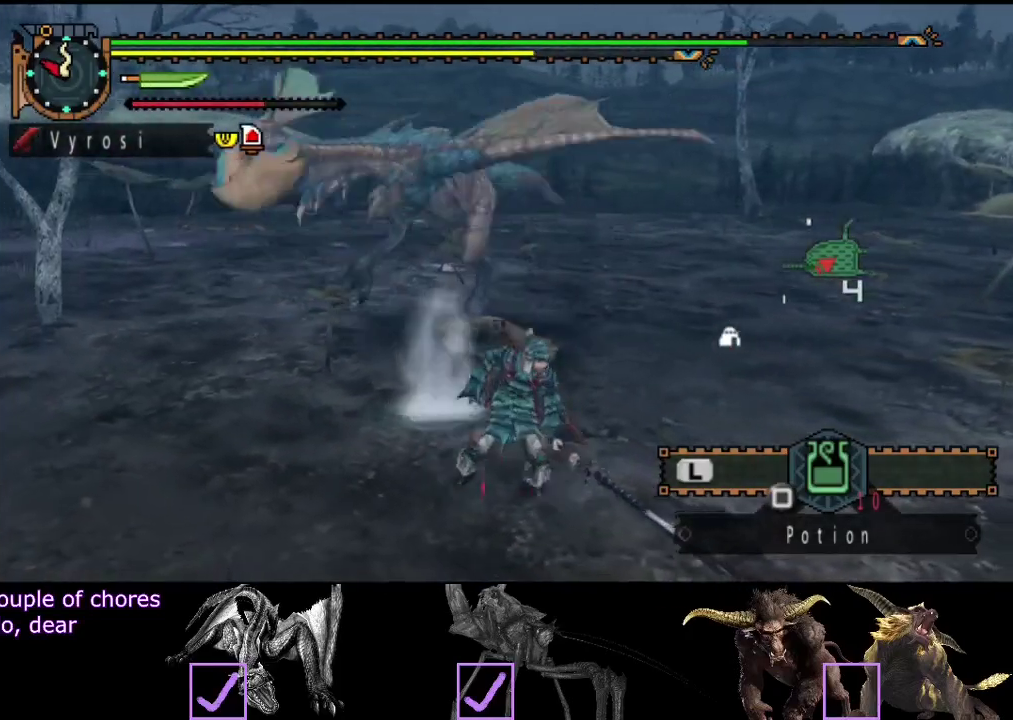
{"buttons": [], "left_stick": "up", "right_stick": "center", "events": [[100, "TRIANGLE", "up"]]}
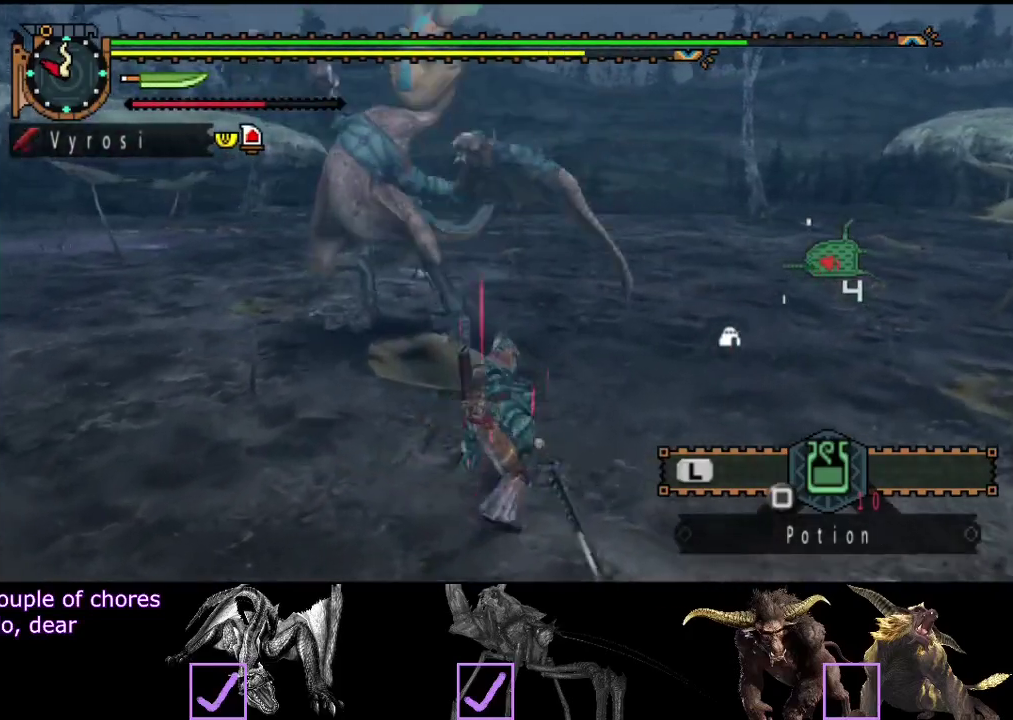
{"buttons": ["CIRCLE"], "left_stick": "left", "right_stick": "center", "events": [[133, "left_stick", "up-left"], [267, "left_stick", "left"], [500, "CIRCLE", "down"]]}
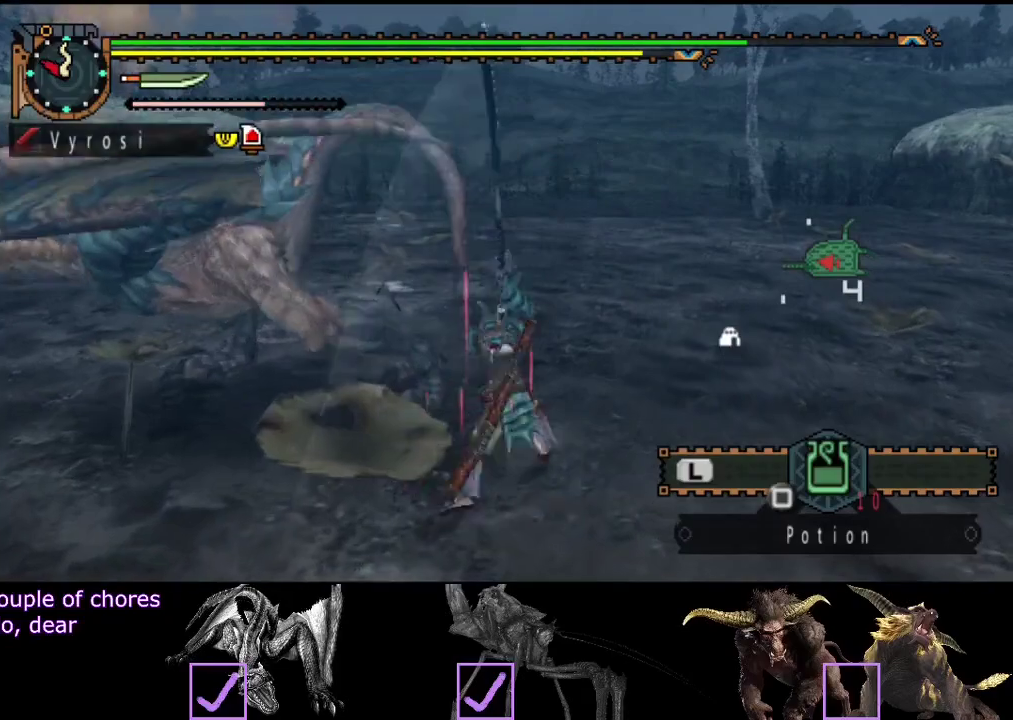
{"buttons": ["CIRCLE"], "left_stick": "left", "right_stick": "center", "events": [[67, "CIRCLE", "up"], [167, "CIRCLE", "down"]]}
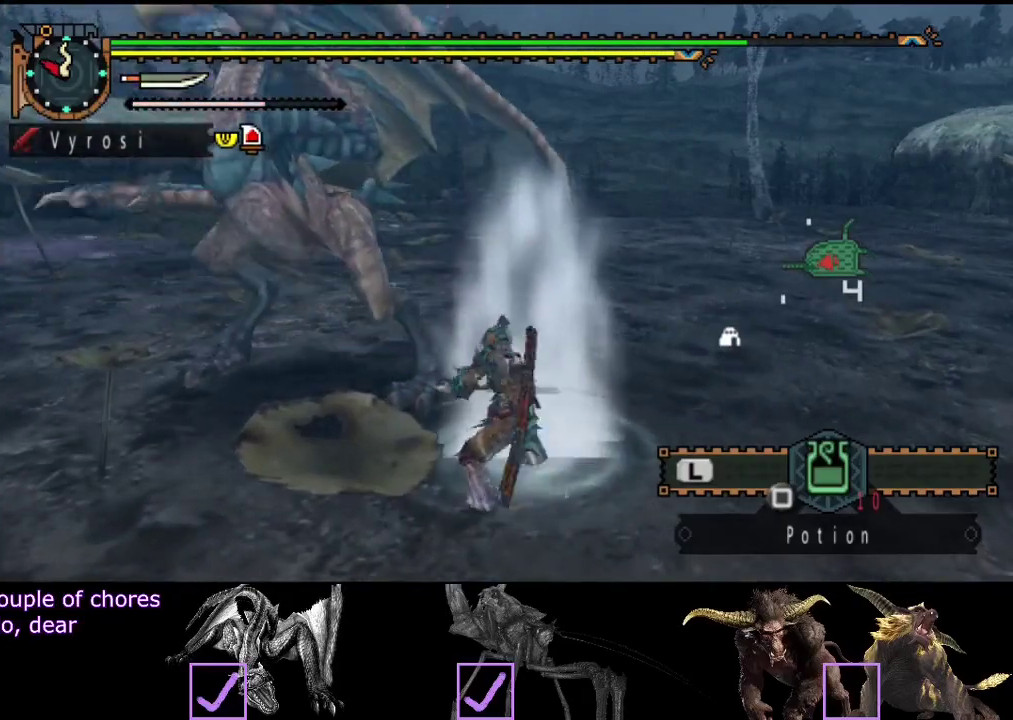
{"buttons": [], "left_stick": "left", "right_stick": "left", "events": [[50, "CIRCLE", "up"], [217, "R2", "down"], [317, "R2", "up"], [317, "right_stick", "left"], [417, "R2", "down"], [483, "R2", "up"]]}
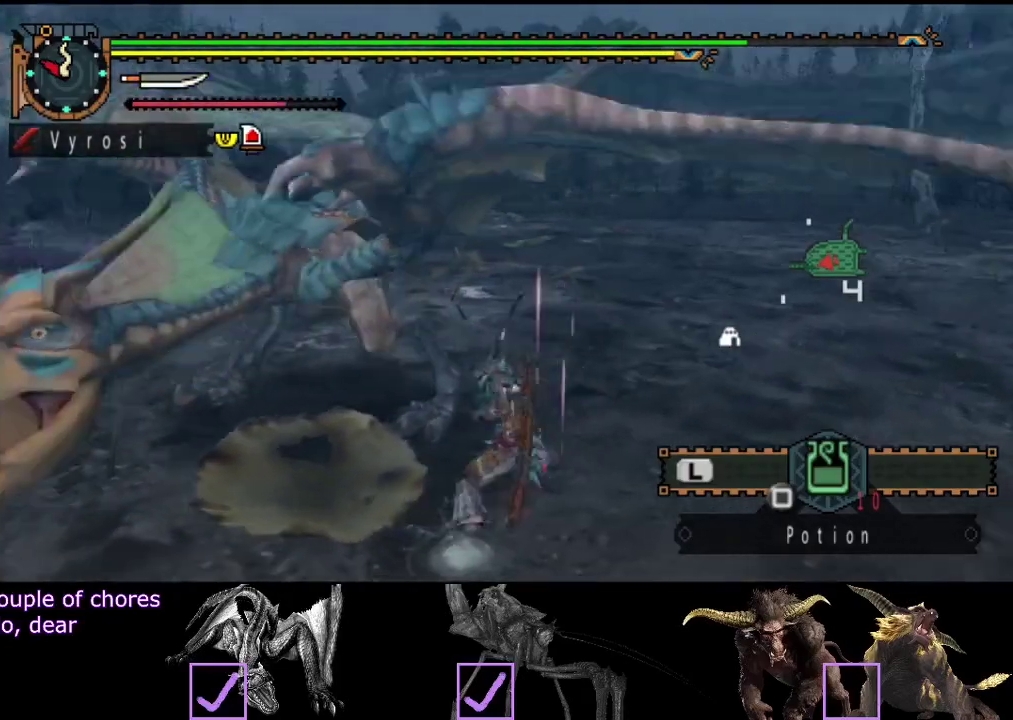
{"buttons": [], "left_stick": "left", "right_stick": "center", "events": [[17, "right_stick", "center"], [83, "R2", "down"], [150, "R2", "up"], [250, "R2", "down"], [350, "R2", "up"], [400, "R2", "down"], [467, "R2", "up"]]}
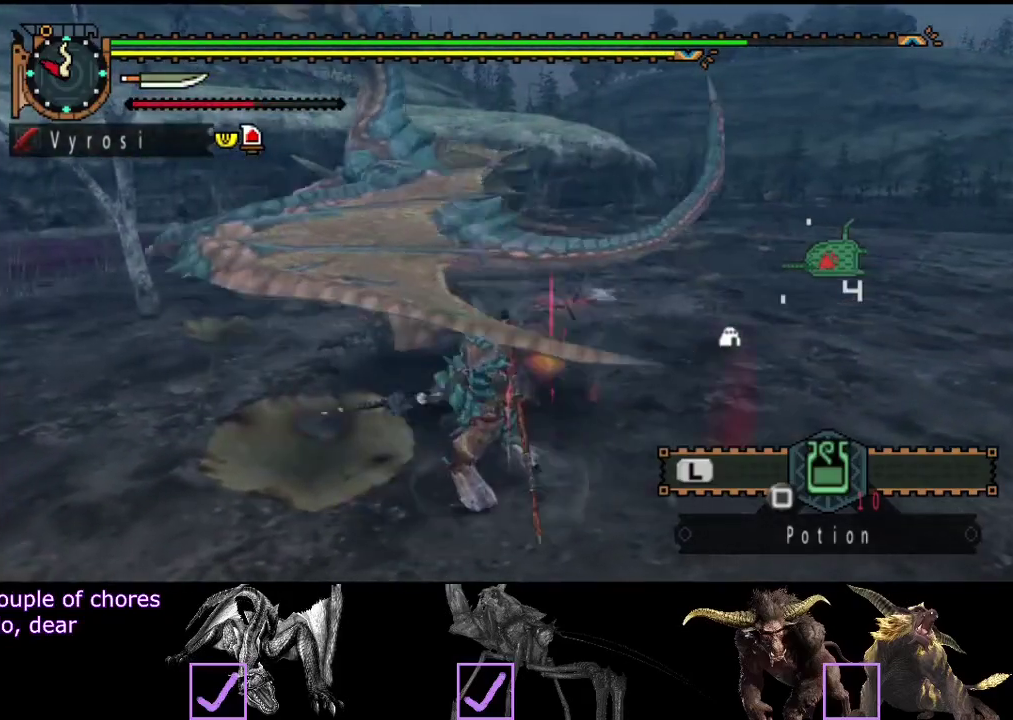
{"buttons": ["R2"], "left_stick": "left", "right_stick": "center", "events": [[67, "R2", "down"], [133, "R2", "up"], [267, "R2", "down"], [333, "R2", "up"], [433, "R2", "down"]]}
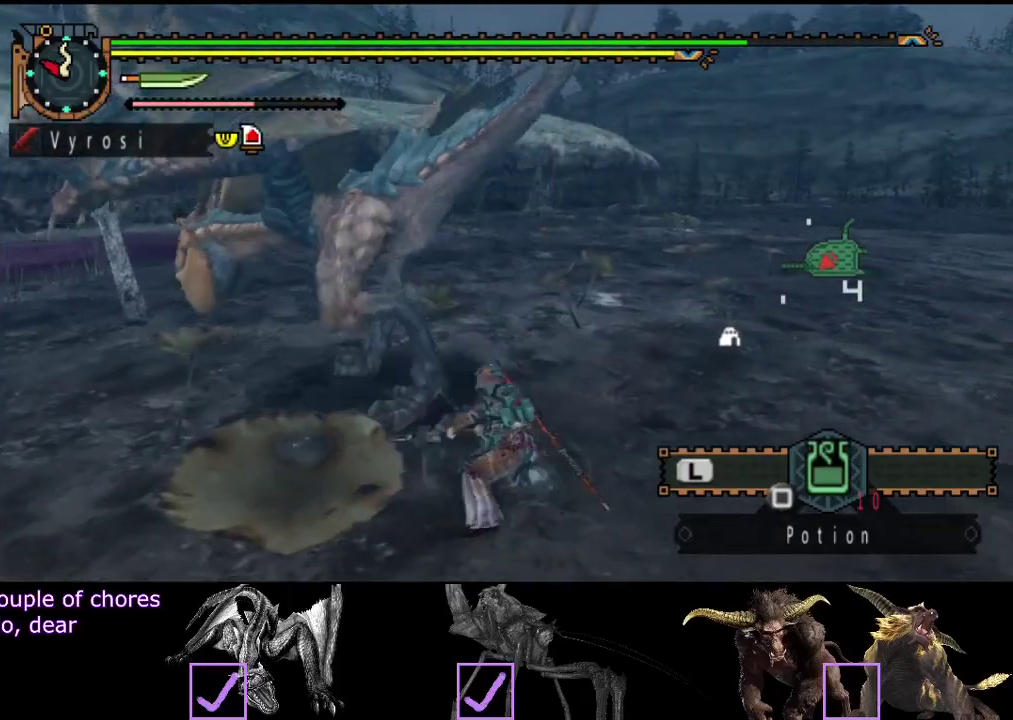
{"buttons": ["TRIANGLE"], "left_stick": "right", "right_stick": "center", "events": [[33, "R2", "up"], [100, "R2", "down"], [100, "left_stick", "center"], [200, "R2", "up"], [350, "TRIANGLE", "down"], [417, "TRIANGLE", "up"], [450, "left_stick", "right"], [483, "TRIANGLE", "down"]]}
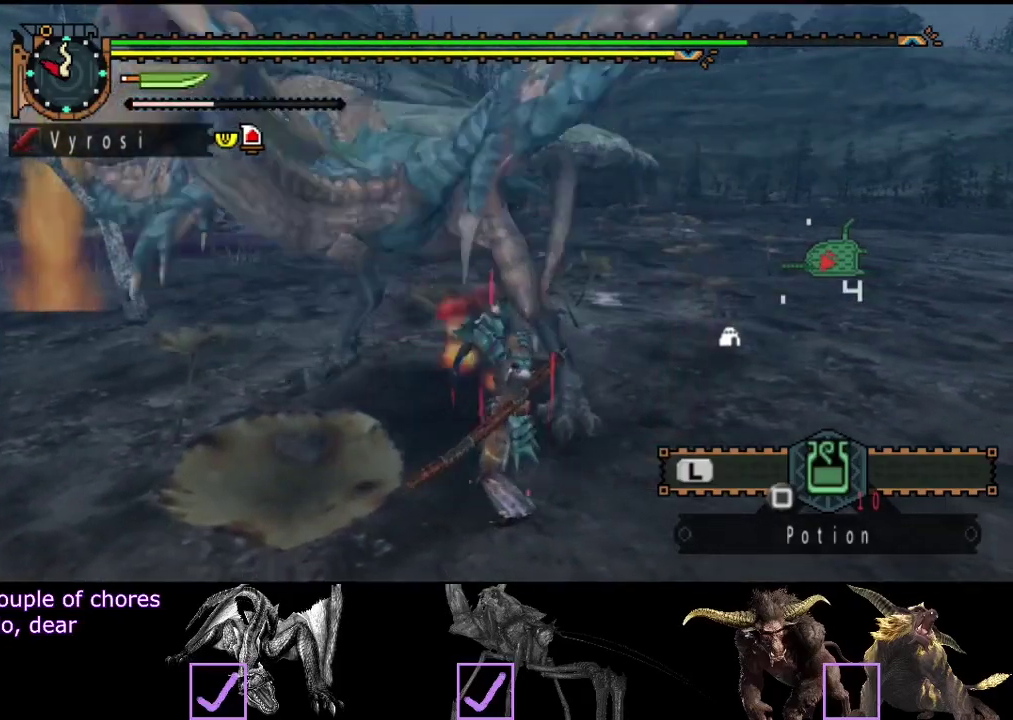
{"buttons": [], "left_stick": "center", "right_stick": "center", "events": [[117, "left_stick", "center"], [317, "TRIANGLE", "up"], [383, "TRIANGLE", "down"], [483, "TRIANGLE", "up"]]}
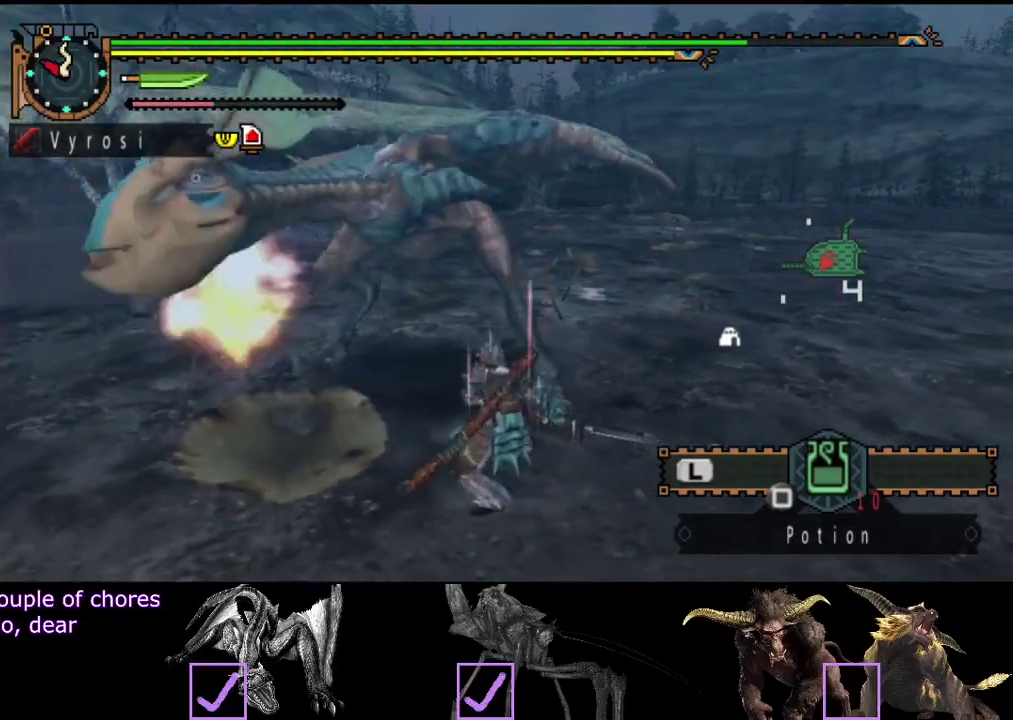
{"buttons": [], "left_stick": "right", "right_stick": "center", "events": [[50, "TRIANGLE", "down"], [133, "TRIANGLE", "up"], [200, "R2", "down"], [267, "left_stick", "right"], [300, "R2", "up"], [367, "R2", "down"], [467, "R2", "up"]]}
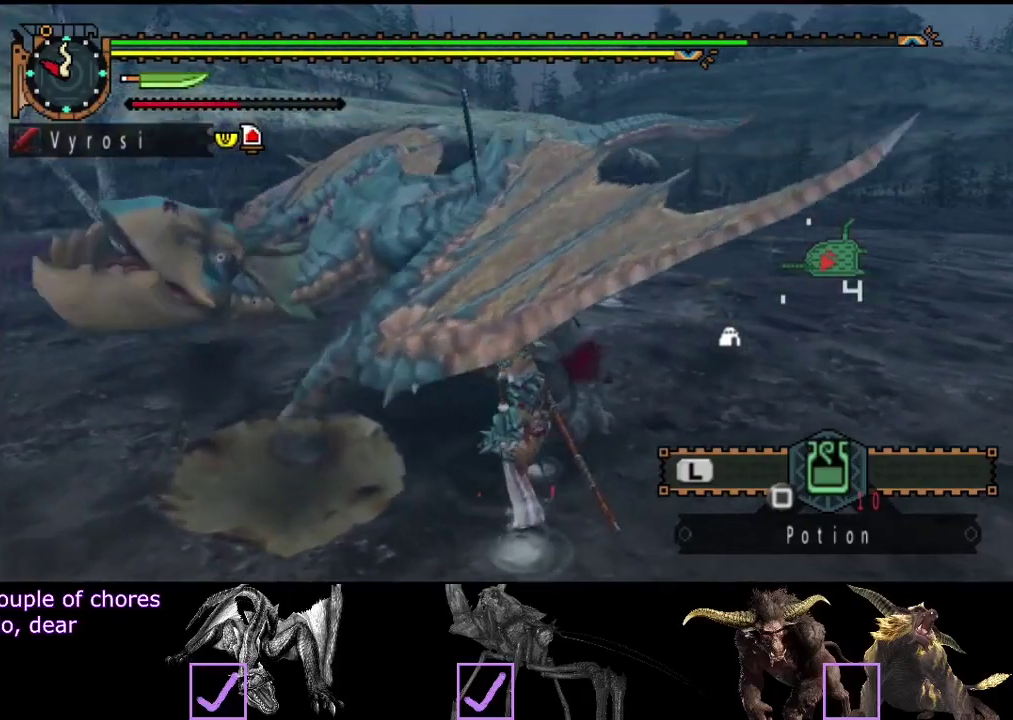
{"buttons": [], "left_stick": "right", "right_stick": "center", "events": [[33, "R2", "down"], [133, "R2", "up"], [233, "R2", "down"], [300, "R2", "up"], [367, "R2", "down"], [467, "R2", "up"]]}
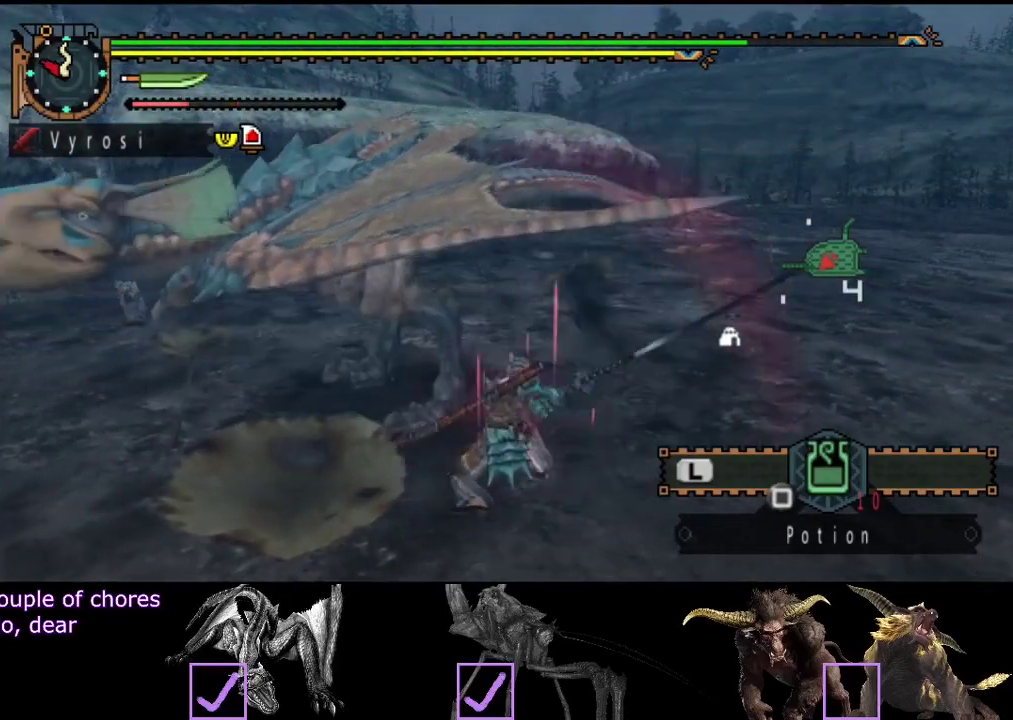
{"buttons": [], "left_stick": "right", "right_stick": "center", "events": [[33, "R2", "down"], [133, "R2", "up"], [200, "R2", "down"], [300, "R2", "up"], [400, "R2", "down"], [467, "R2", "up"]]}
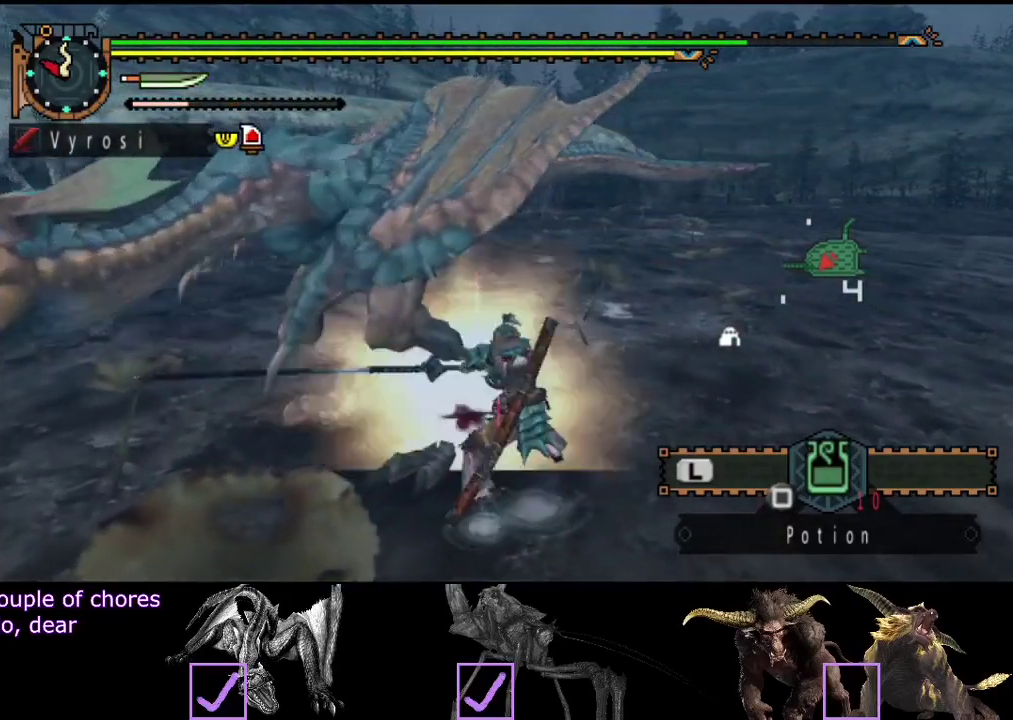
{"buttons": [], "left_stick": "center", "right_stick": "center", "events": [[67, "R2", "down"], [133, "R2", "up"], [200, "left_stick", "center"], [233, "R2", "down"], [300, "R2", "up"]]}
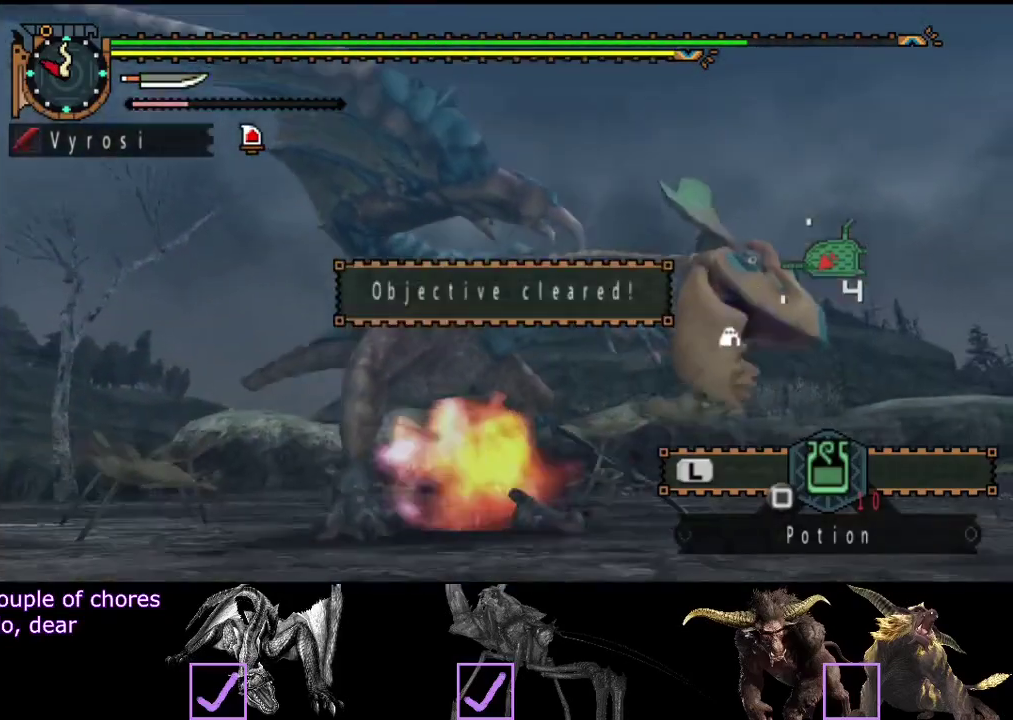
{"buttons": [], "left_stick": "center", "right_stick": "center", "events": []}
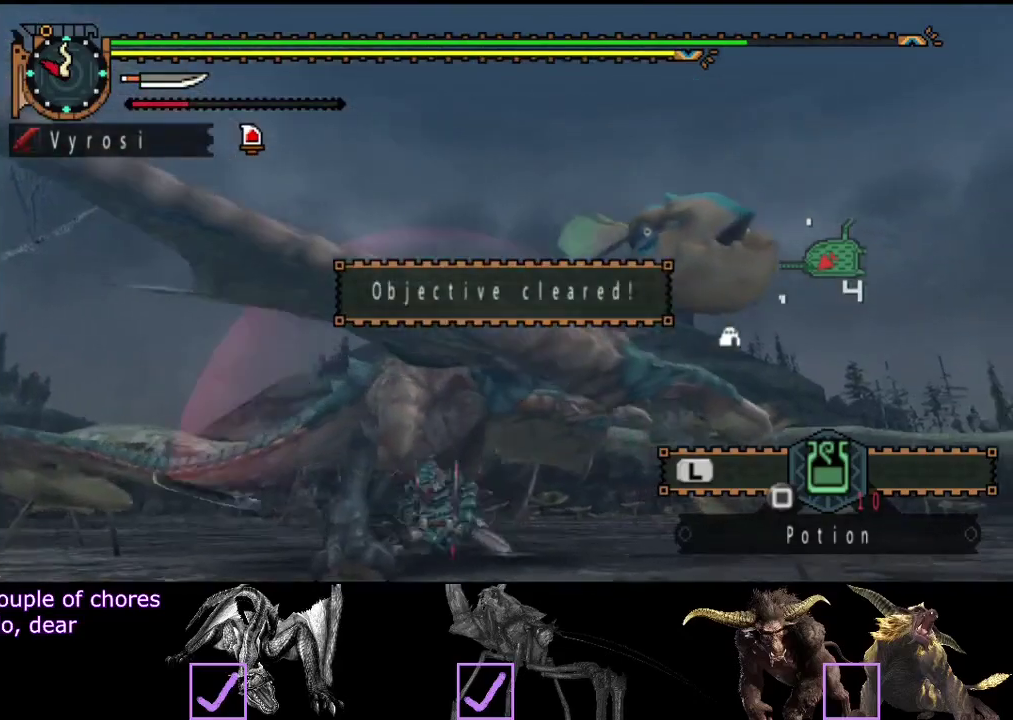
{"buttons": [], "left_stick": "center", "right_stick": "center", "events": [[250, "SELECT", "down"], [367, "SELECT", "up"]]}
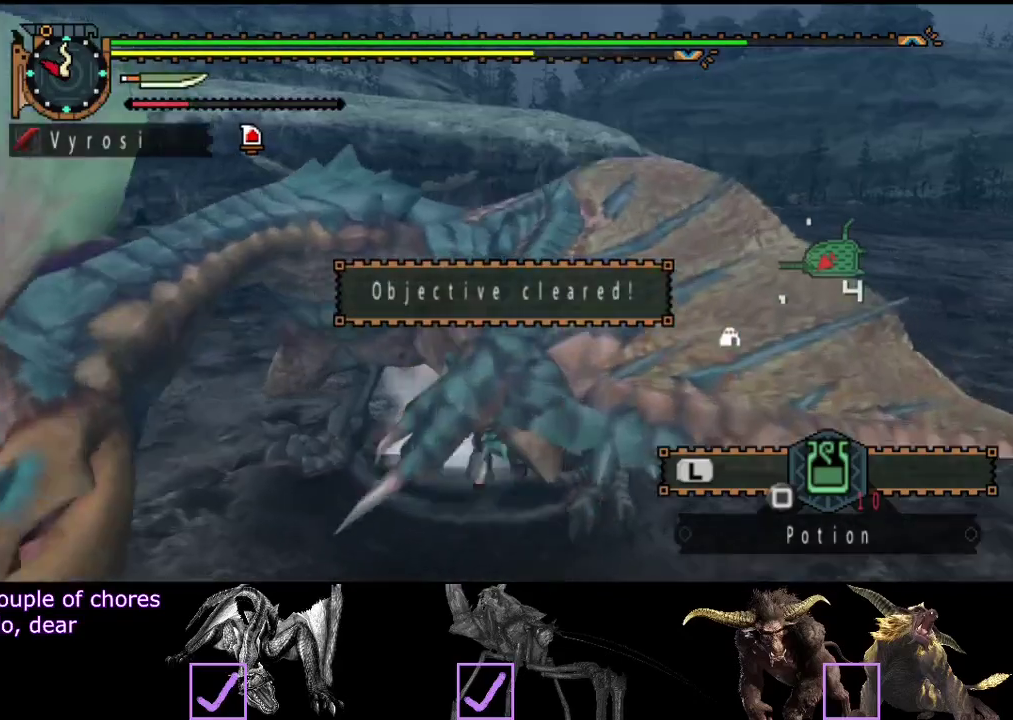
{"buttons": [], "left_stick": "center", "right_stick": "center", "events": []}
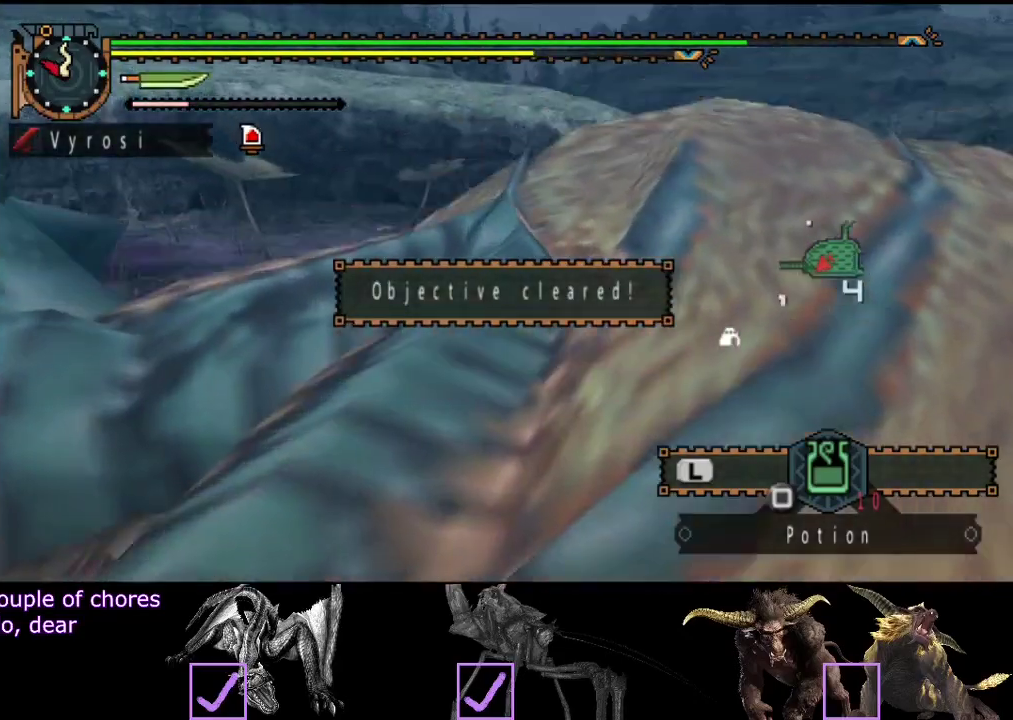
{"buttons": [], "left_stick": "down", "right_stick": "center", "events": [[383, "left_stick", "down"]]}
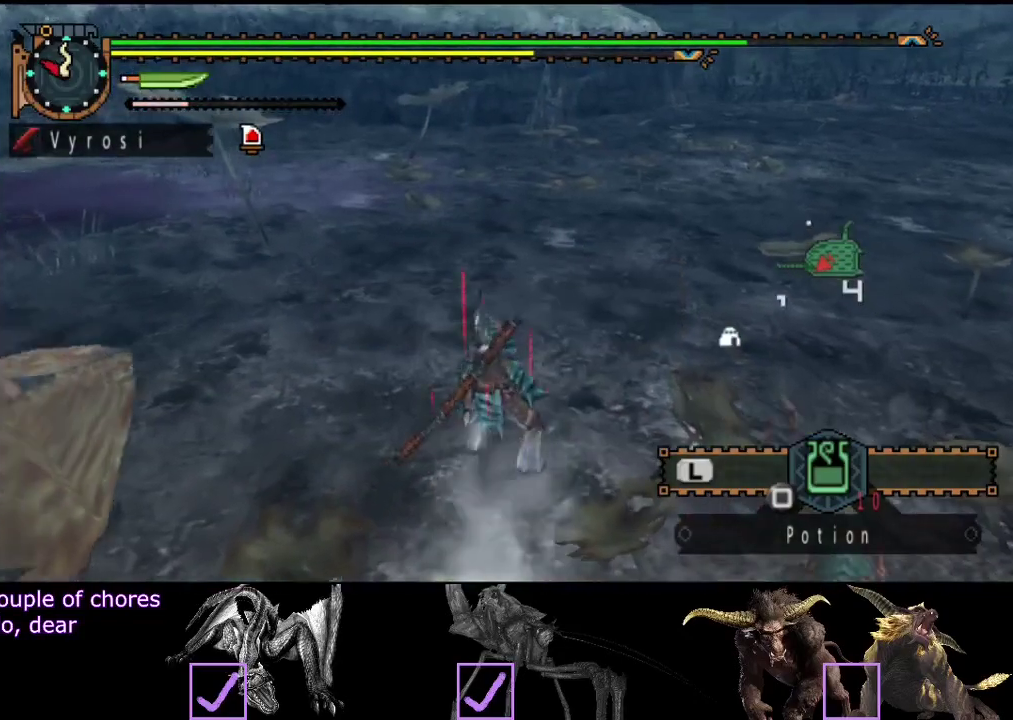
{"buttons": [], "left_stick": "center", "right_stick": "center", "events": [[83, "left_stick", "center"], [117, "L2", "down"], [183, "L2", "up"]]}